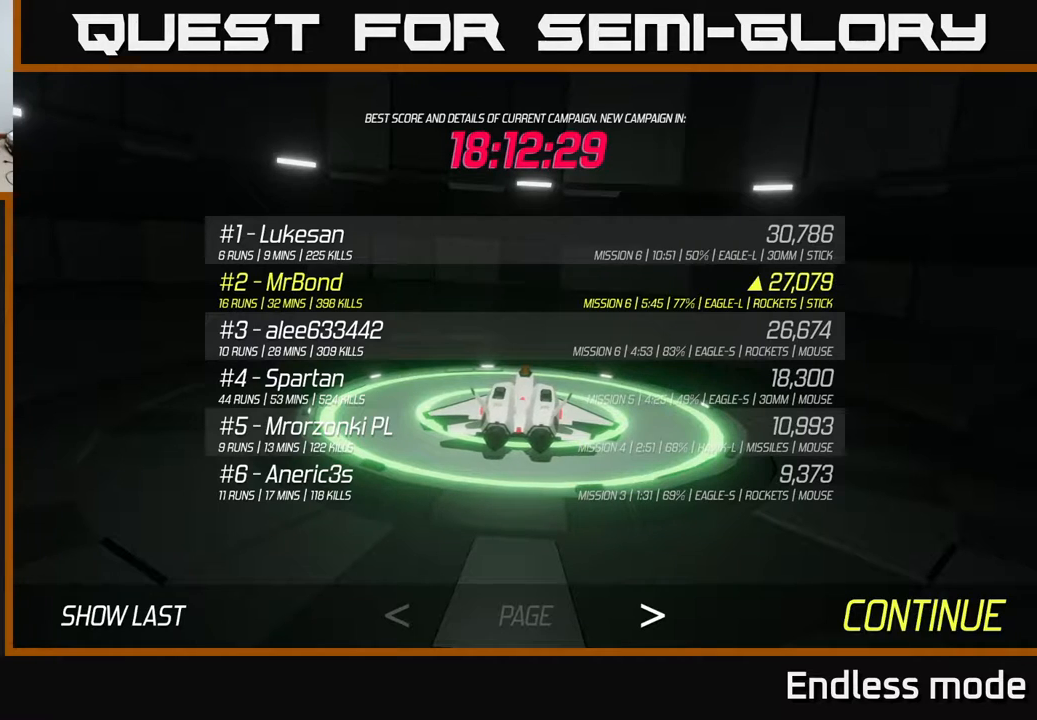
Gameplay with a controller (Xbox layout); each line is a JSON object with the inputs held at the frame after it. "events" lists button and stick changes between this image and that frame as [ms after this image, input, new state], when the widget could be followed in between. Not read: right_stick.
{"buttons": [], "left_stick": "left", "events": [[383, "left_stick", "left"]]}
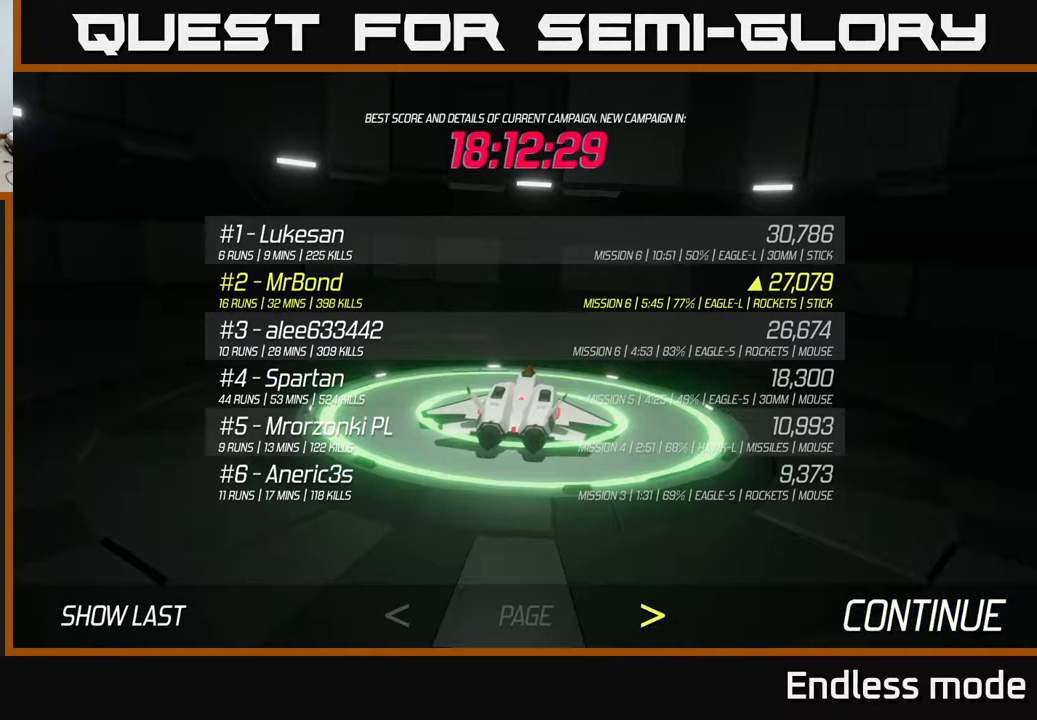
{"buttons": [], "left_stick": "center", "events": [[83, "left_stick", "center"], [167, "left_stick", "right"], [383, "left_stick", "center"]]}
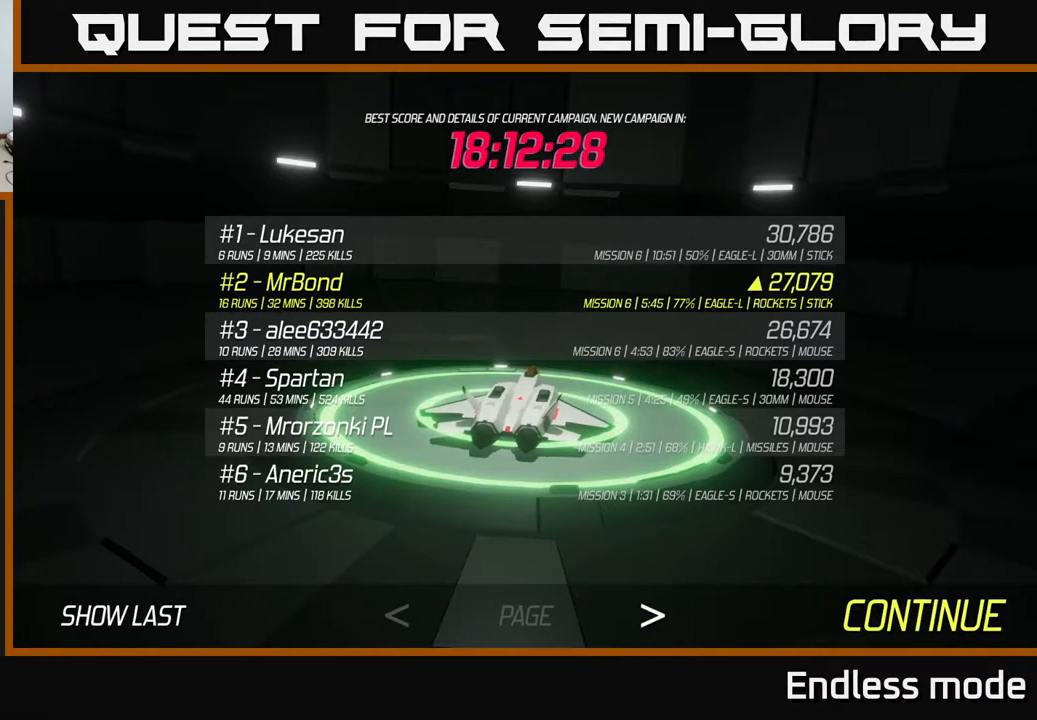
{"buttons": [], "left_stick": "center", "events": [[67, "A", "down"], [167, "A", "up"]]}
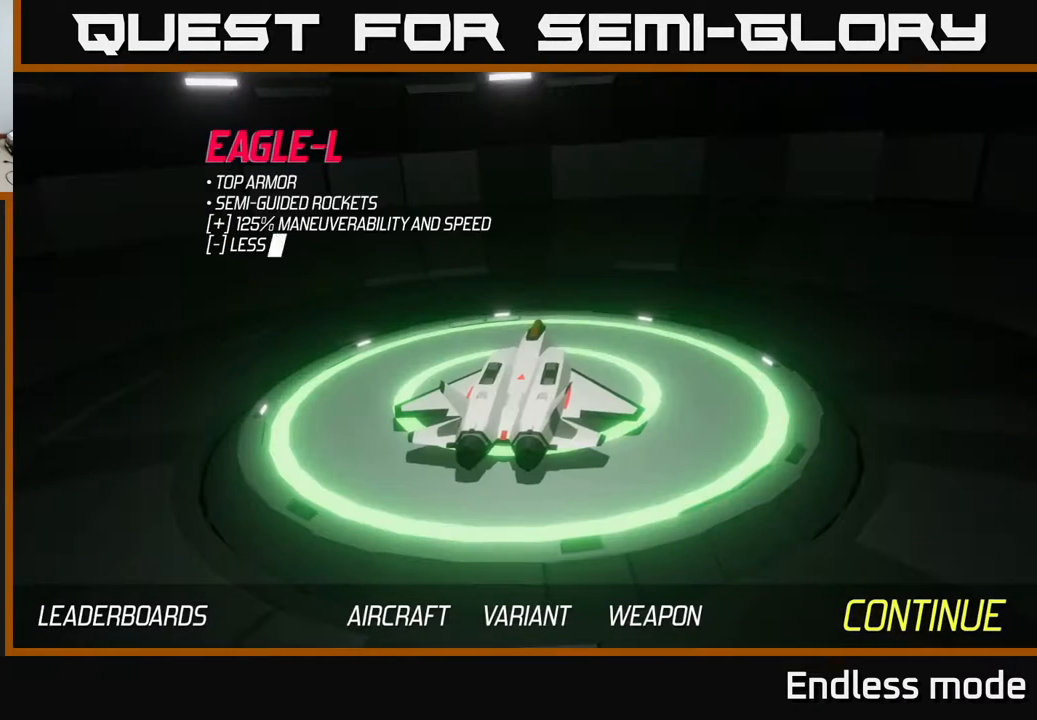
{"buttons": [], "left_stick": "center", "events": []}
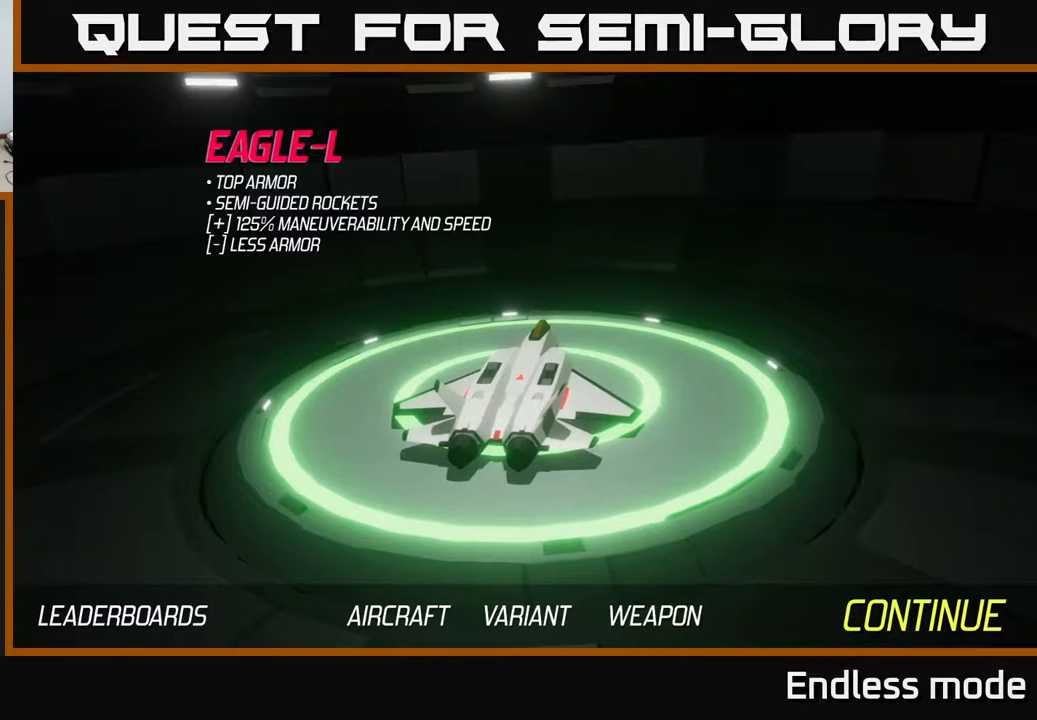
{"buttons": [], "left_stick": "right", "events": [[17, "left_stick", "left"], [167, "left_stick", "center"], [450, "left_stick", "right"]]}
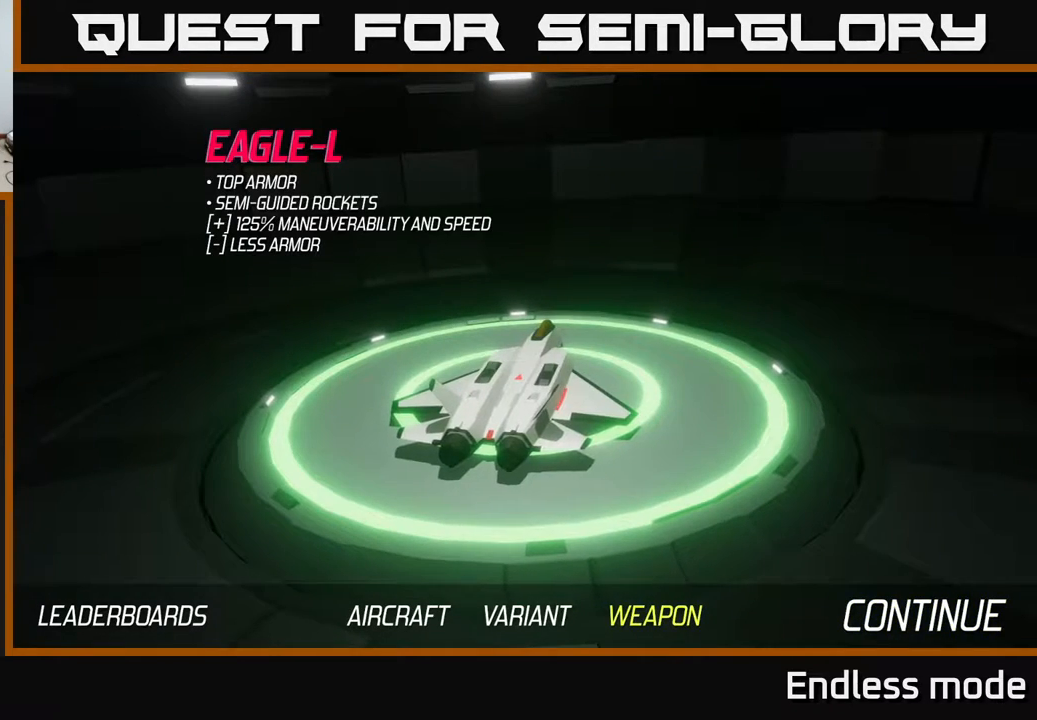
{"buttons": [], "left_stick": "center", "events": [[117, "left_stick", "center"], [233, "A", "down"], [350, "A", "up"]]}
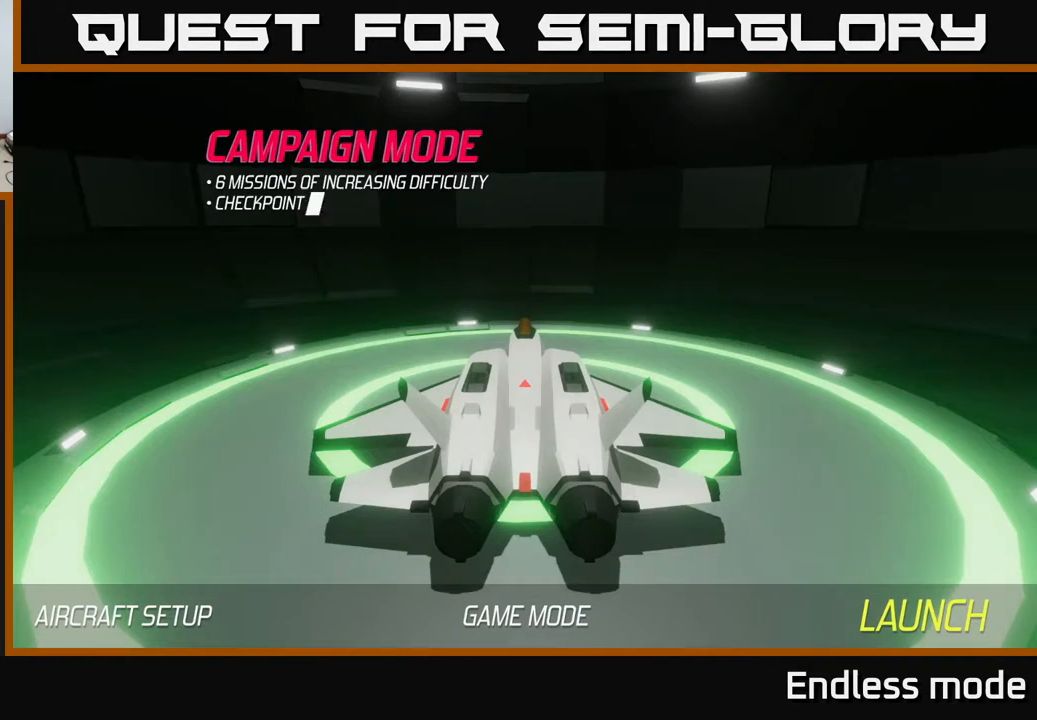
{"buttons": [], "left_stick": "left", "events": [[233, "left_stick", "right"], [367, "left_stick", "center"], [433, "left_stick", "left"]]}
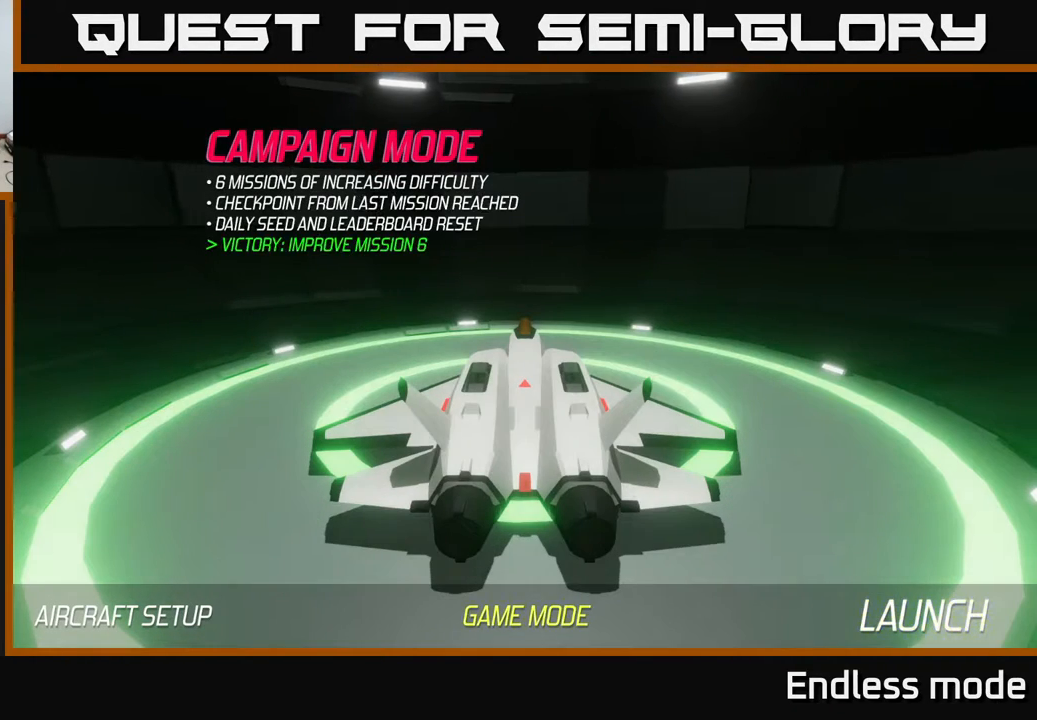
{"buttons": [], "left_stick": "center", "events": [[50, "left_stick", "center"], [367, "A", "down"], [467, "A", "up"]]}
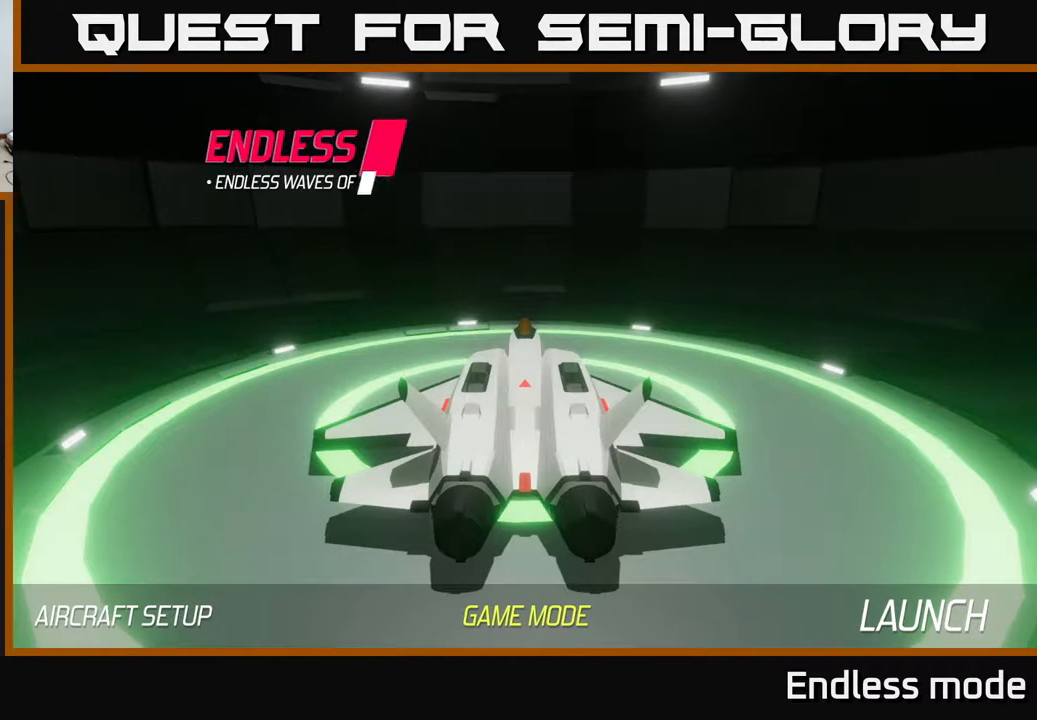
{"buttons": [], "left_stick": "center", "events": [[300, "left_stick", "right"], [450, "left_stick", "center"]]}
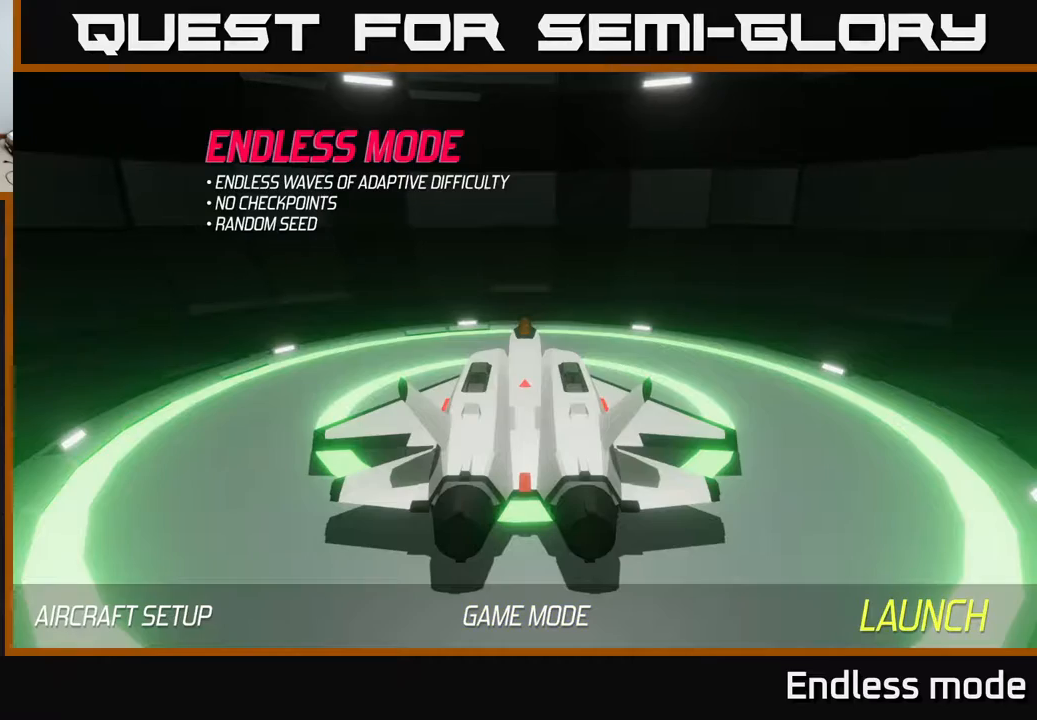
{"buttons": [], "left_stick": "left", "events": [[67, "left_stick", "right"], [233, "left_stick", "center"], [383, "left_stick", "left"]]}
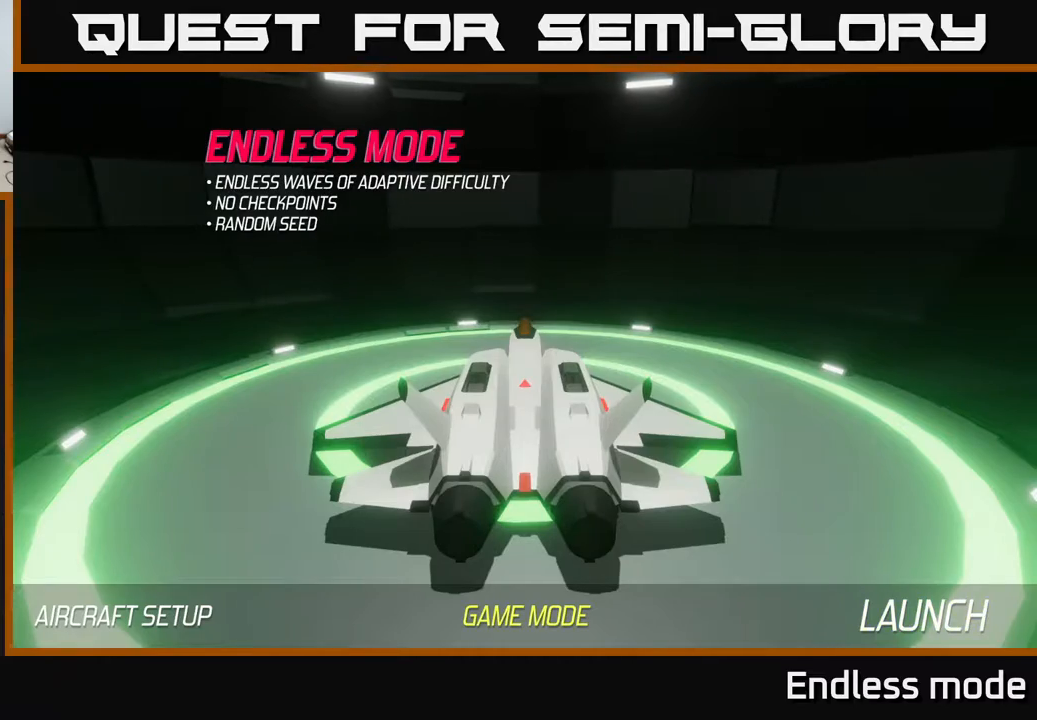
{"buttons": ["A"], "left_stick": "center", "events": [[67, "left_stick", "right"], [250, "left_stick", "center"], [417, "A", "down"]]}
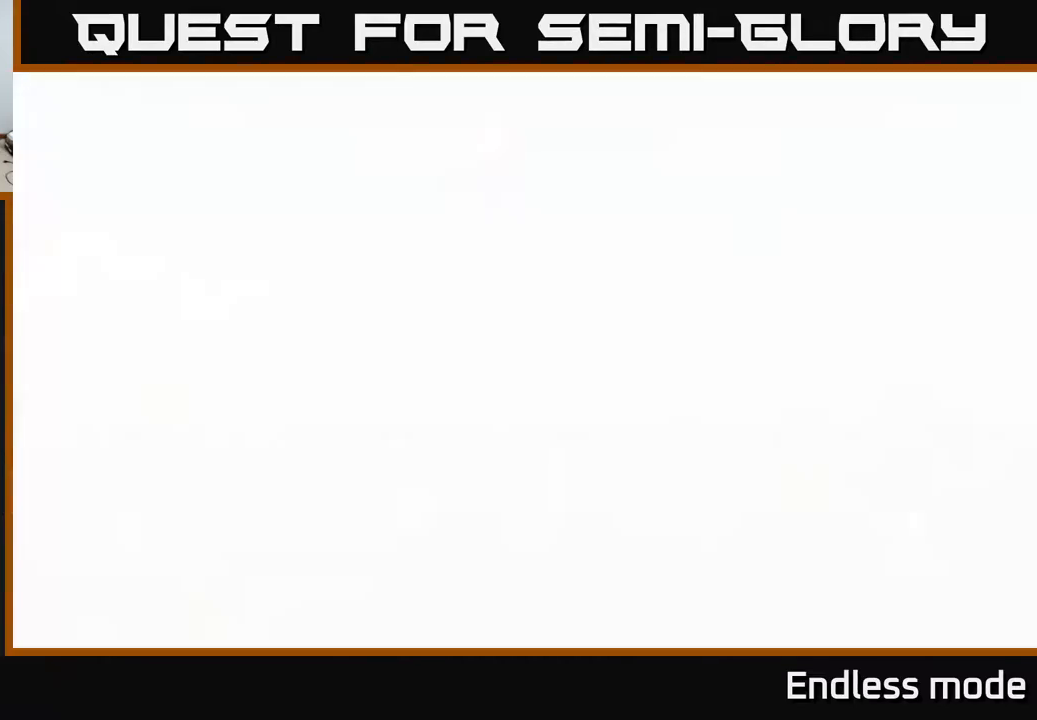
{"buttons": [], "left_stick": "center", "events": [[17, "A", "up"]]}
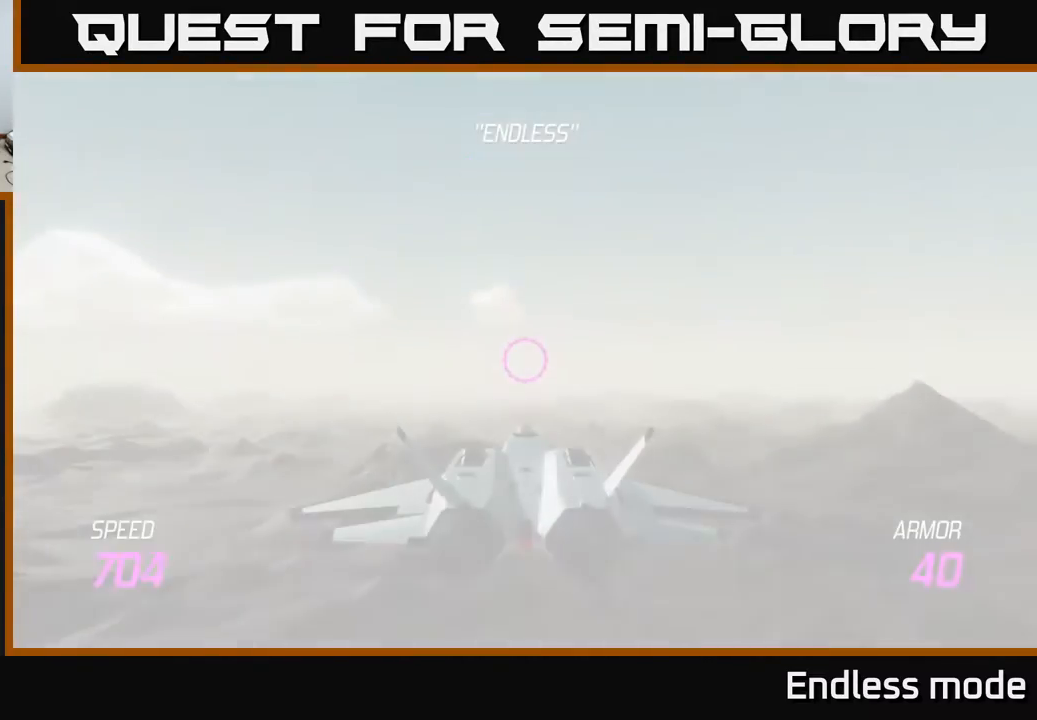
{"buttons": ["L2"], "left_stick": "down", "events": [[167, "L2", "down"], [167, "left_stick", "down"]]}
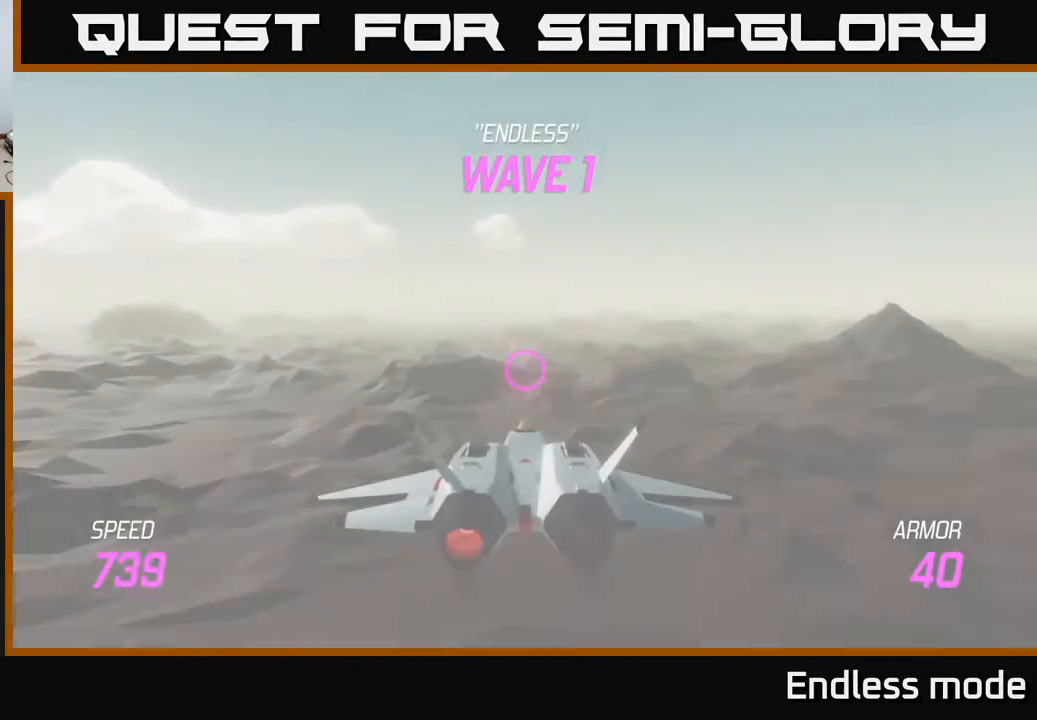
{"buttons": ["L2"], "left_stick": "down", "events": []}
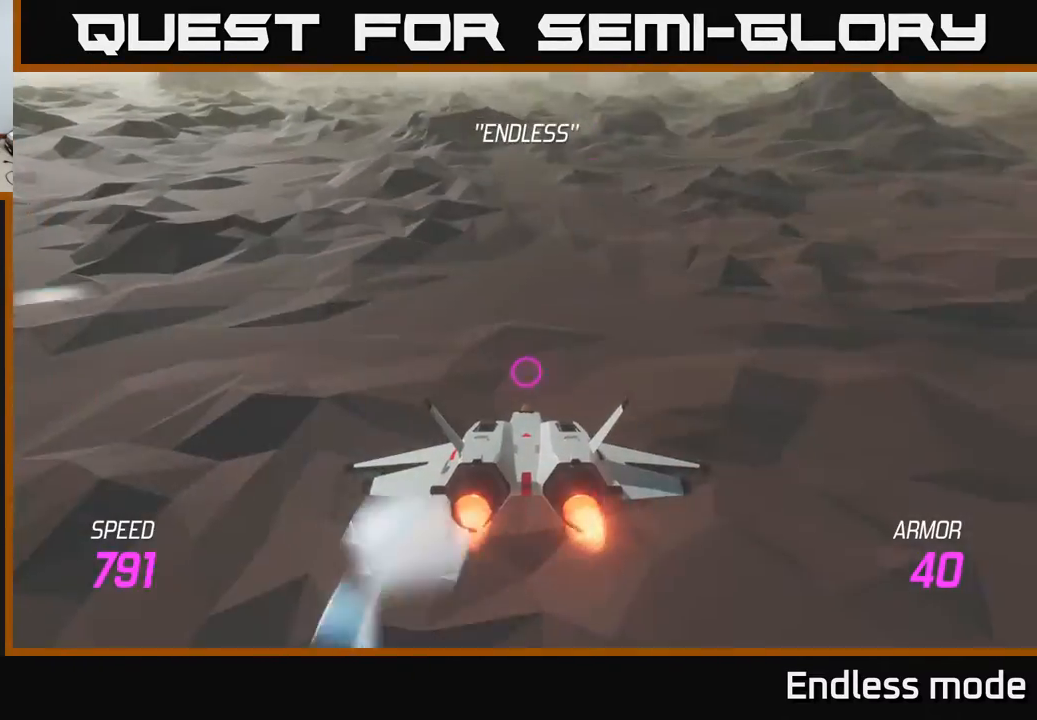
{"buttons": ["L2"], "left_stick": "down", "events": []}
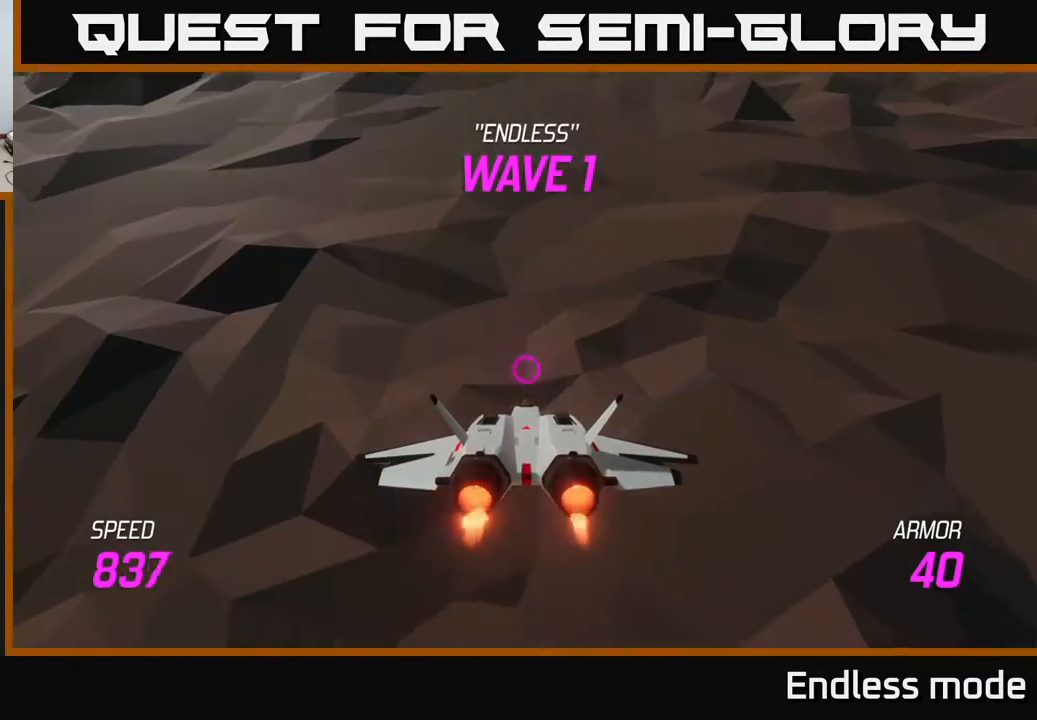
{"buttons": ["L2"], "left_stick": "up", "events": [[117, "left_stick", "center"], [483, "left_stick", "up"]]}
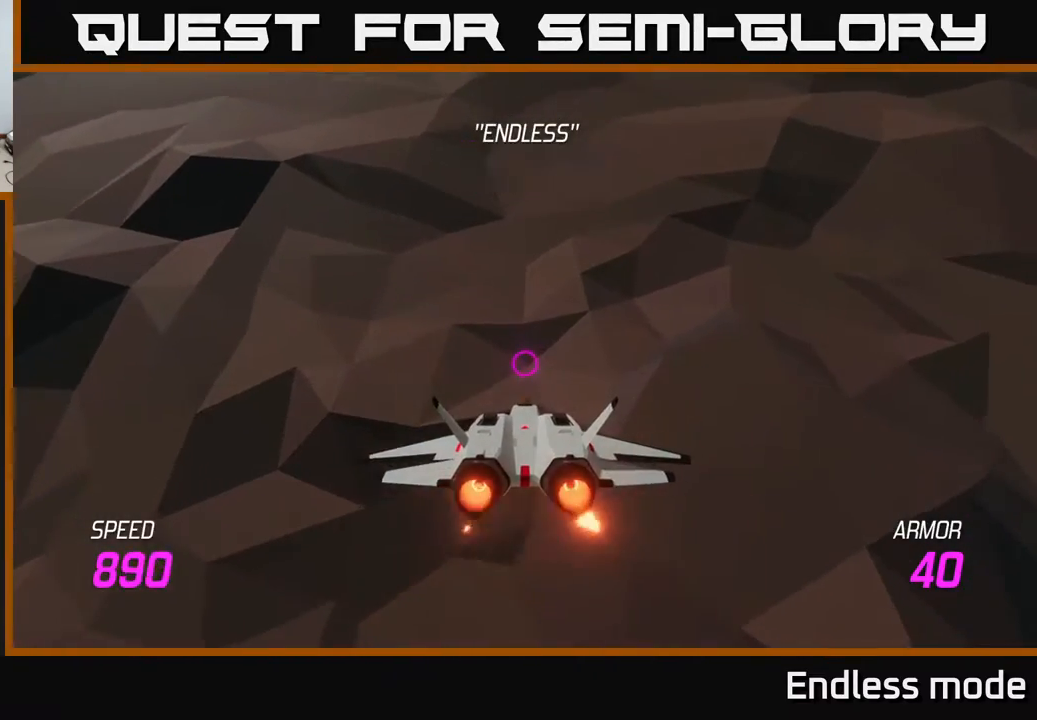
{"buttons": [], "left_stick": "up", "events": [[33, "L2", "up"]]}
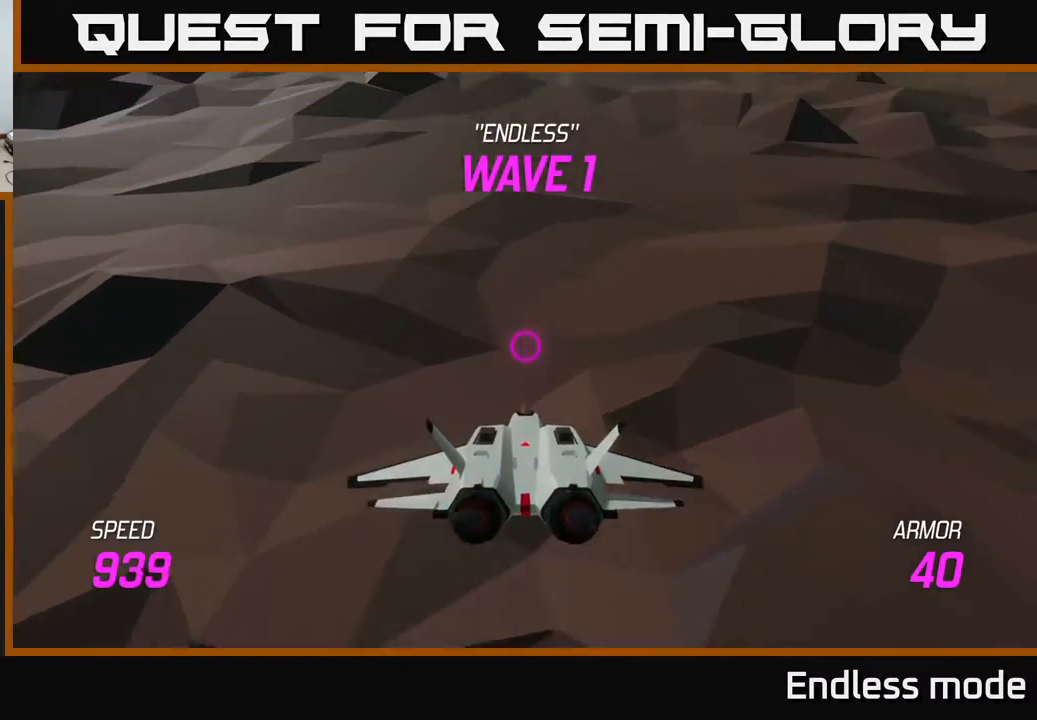
{"buttons": ["L2"], "left_stick": "left", "events": [[283, "L2", "down"], [350, "left_stick", "center"], [500, "left_stick", "left"]]}
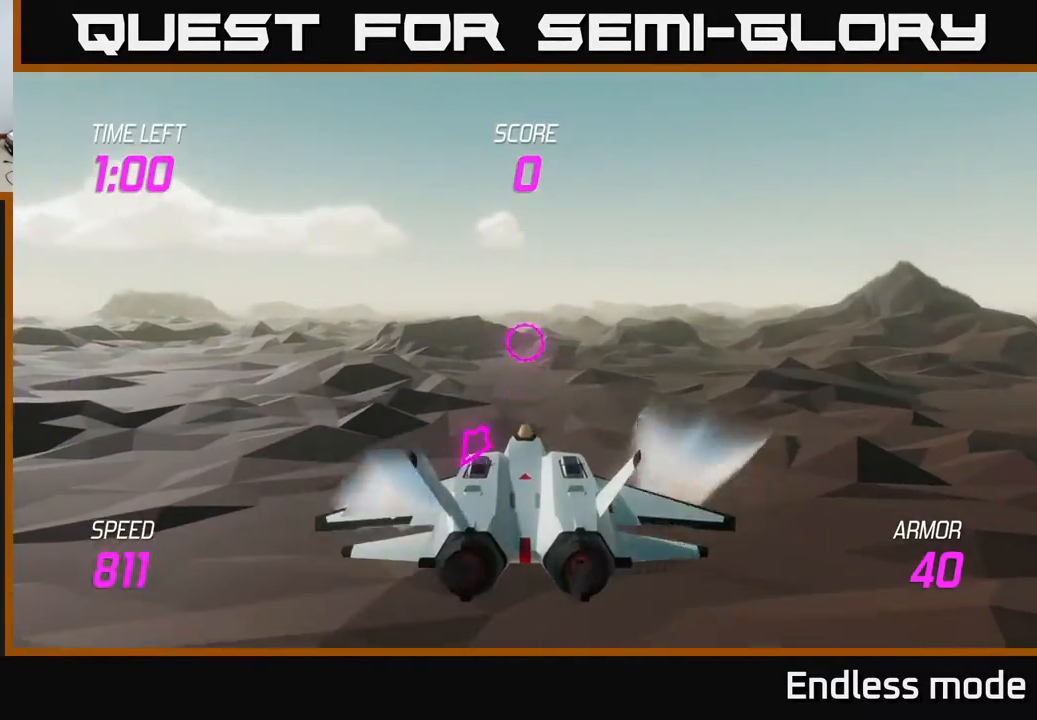
{"buttons": [], "left_stick": "down", "events": [[217, "left_stick", "center"], [300, "L2", "up"], [350, "left_stick", "down-right"], [400, "left_stick", "down"]]}
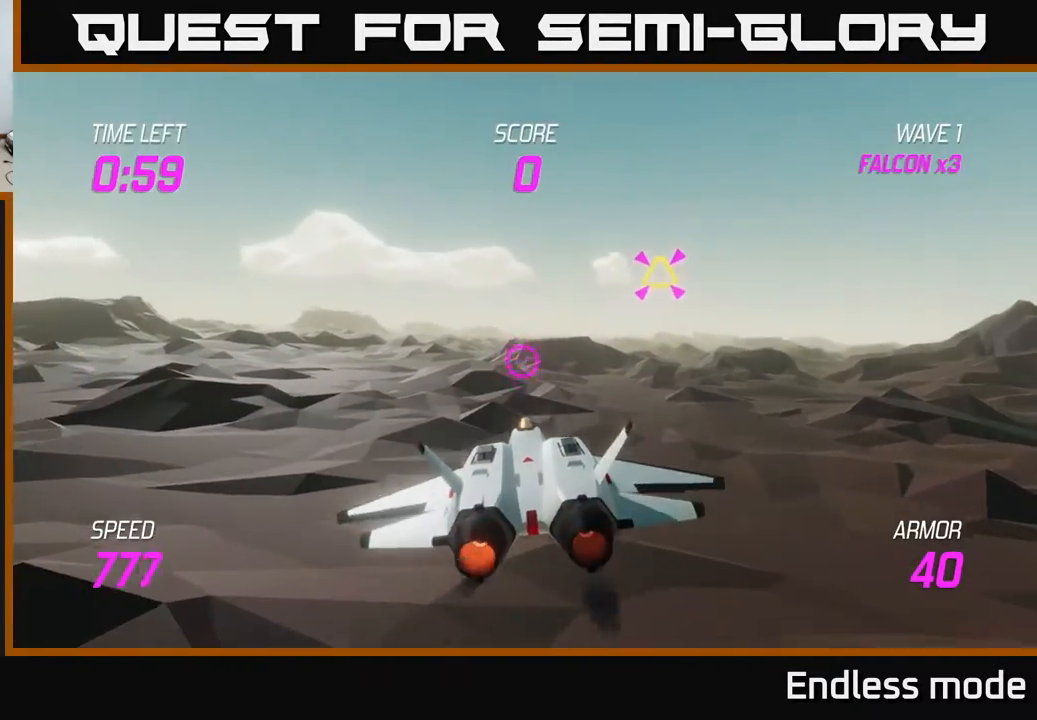
{"buttons": [], "left_stick": "up-right", "events": [[67, "left_stick", "up-right"]]}
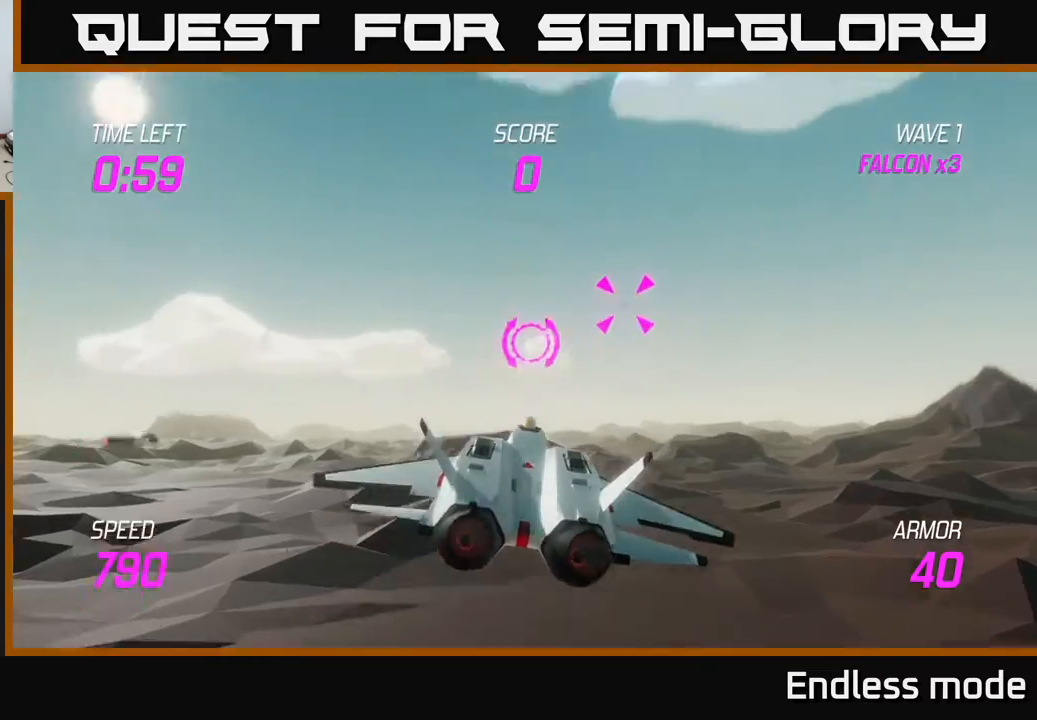
{"buttons": ["L2"], "left_stick": "down-left", "events": [[133, "R2", "down"], [183, "left_stick", "center"], [200, "R2", "up"], [233, "left_stick", "down-left"], [300, "R2", "down"], [383, "R2", "up"], [433, "L2", "down"]]}
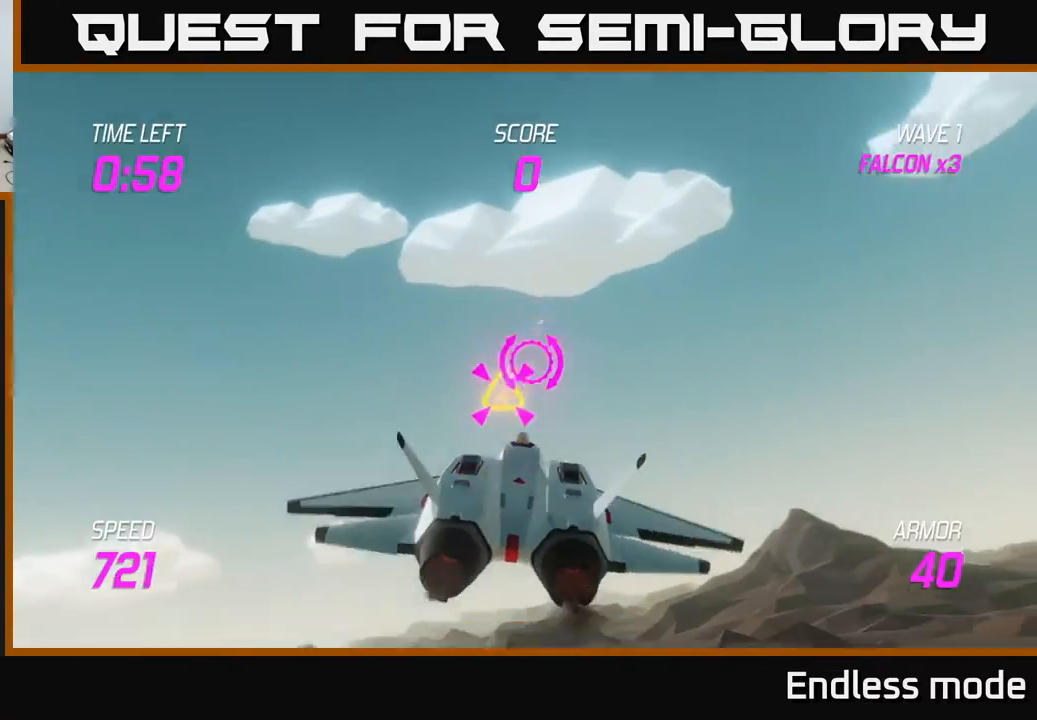
{"buttons": [], "left_stick": "up-right", "events": [[17, "left_stick", "left"], [33, "L2", "up"], [367, "left_stick", "up-right"]]}
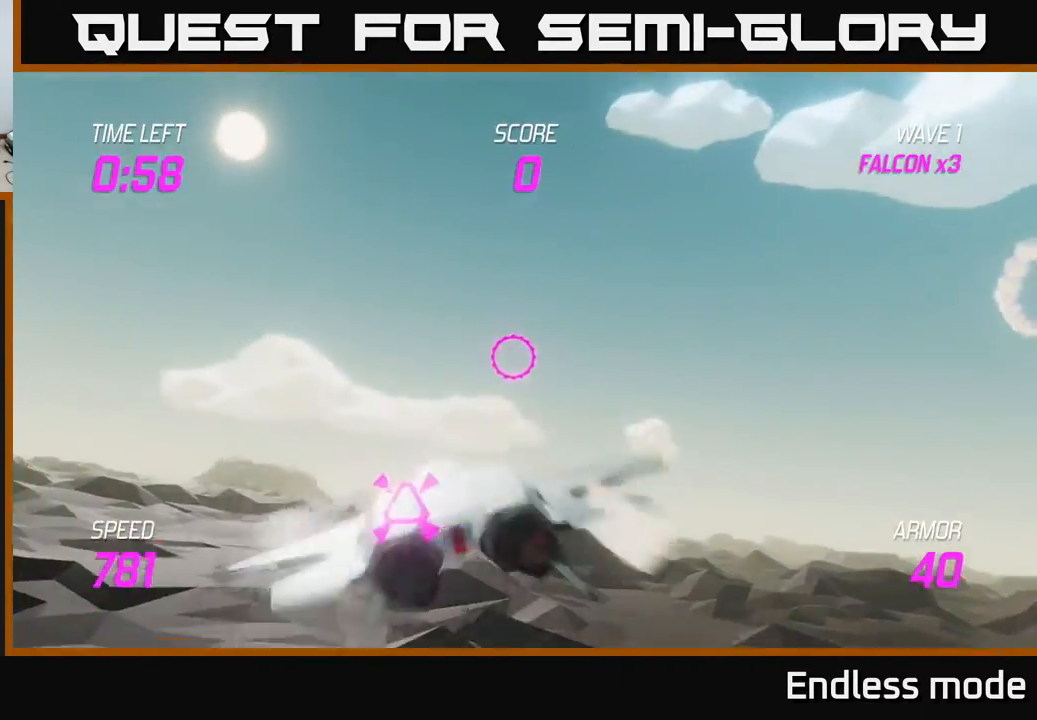
{"buttons": [], "left_stick": "right", "events": [[33, "left_stick", "center"], [83, "left_stick", "down-left"], [300, "left_stick", "down-right"], [400, "R2", "down"], [400, "left_stick", "right"], [500, "R2", "up"]]}
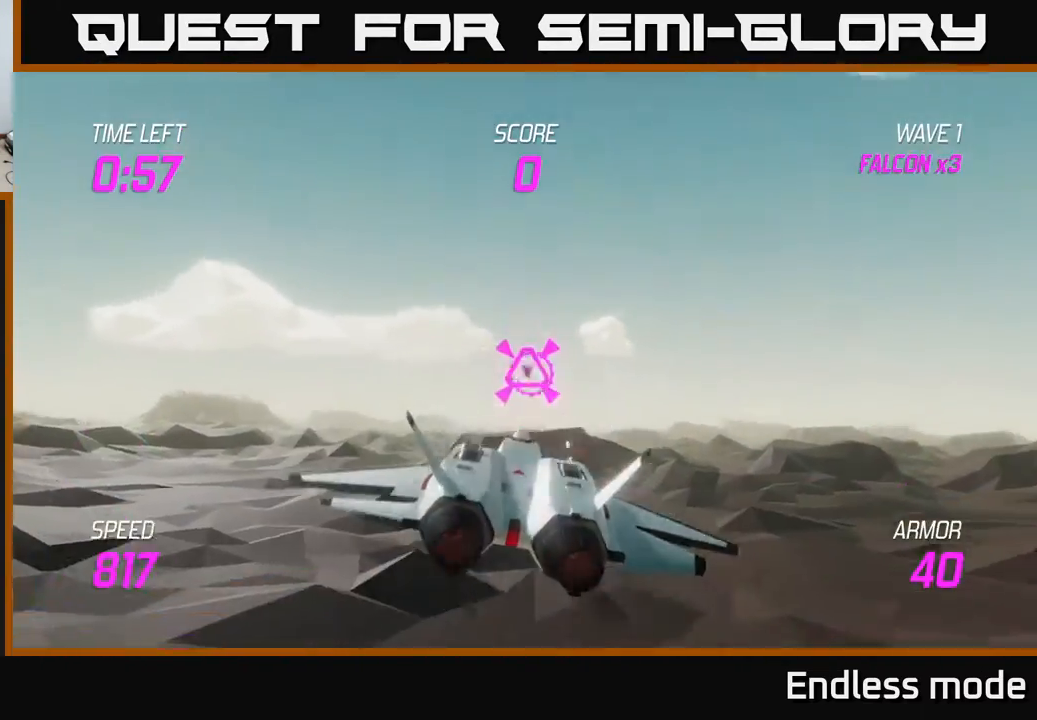
{"buttons": ["L2"], "left_stick": "right", "events": [[33, "left_stick", "up-right"], [117, "R2", "down"], [233, "R2", "up"], [267, "left_stick", "right"], [400, "L2", "down"]]}
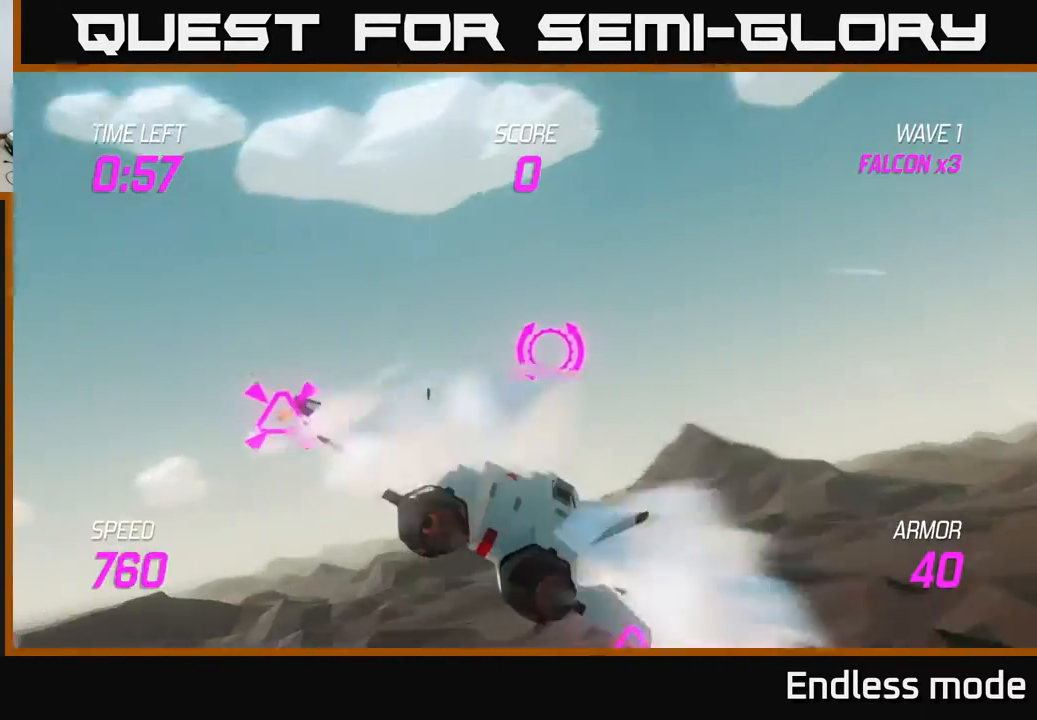
{"buttons": [], "left_stick": "left", "events": [[67, "L2", "up"], [100, "left_stick", "down"], [233, "left_stick", "right"], [433, "left_stick", "left"]]}
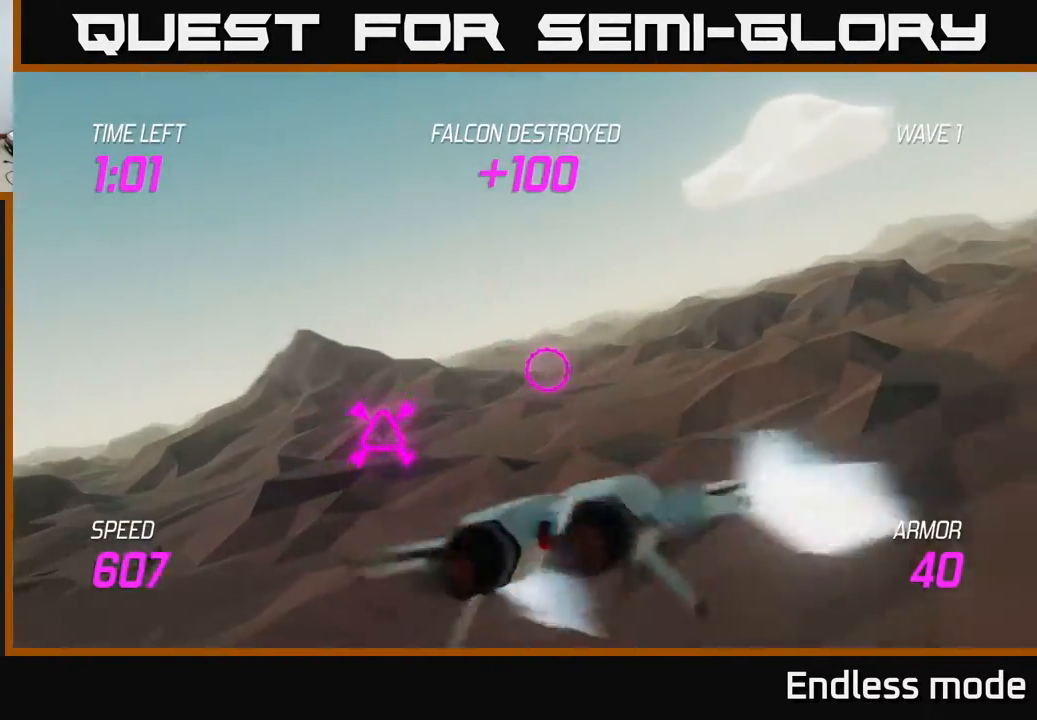
{"buttons": ["R2"], "left_stick": "right", "events": [[17, "R2", "down"], [83, "left_stick", "up"], [133, "R2", "up"], [283, "R2", "down"], [333, "left_stick", "right"], [433, "R2", "up"], [433, "left_stick", "center"], [483, "R2", "down"], [483, "left_stick", "right"]]}
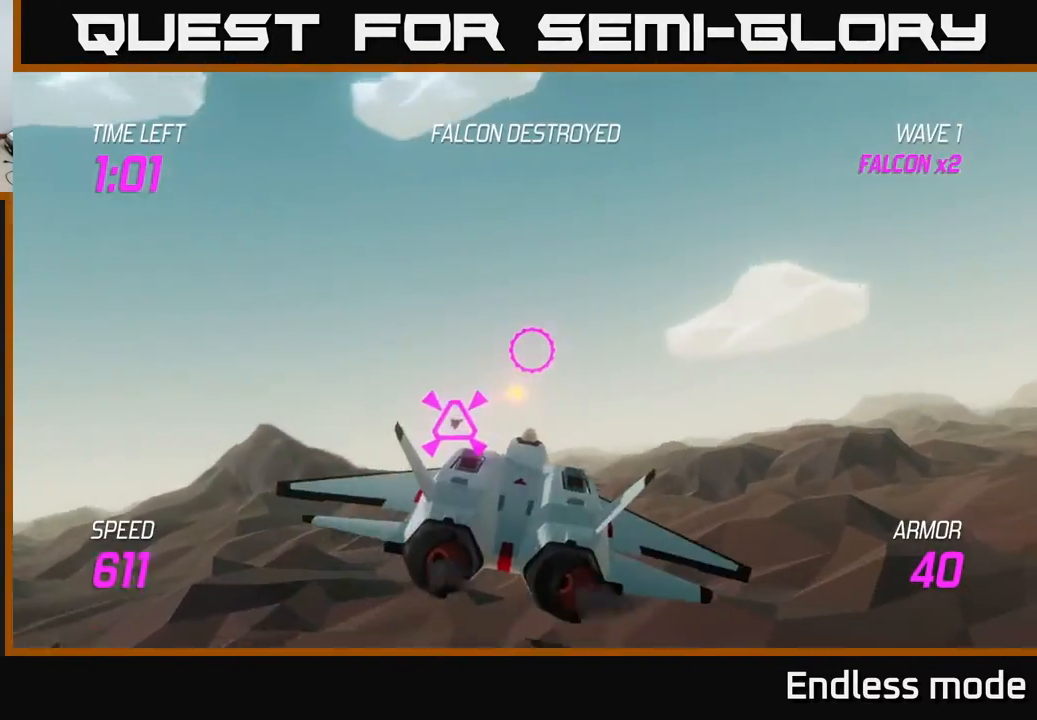
{"buttons": [], "left_stick": "right", "events": [[50, "R2", "up"]]}
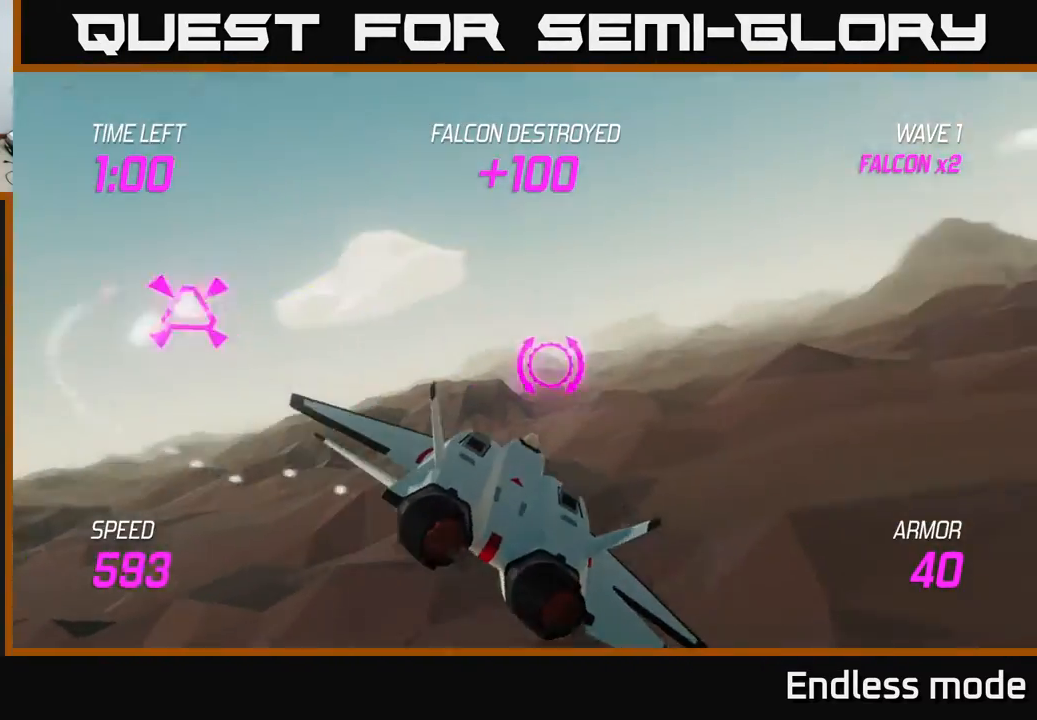
{"buttons": ["L2"], "left_stick": "right", "events": [[217, "L2", "down"]]}
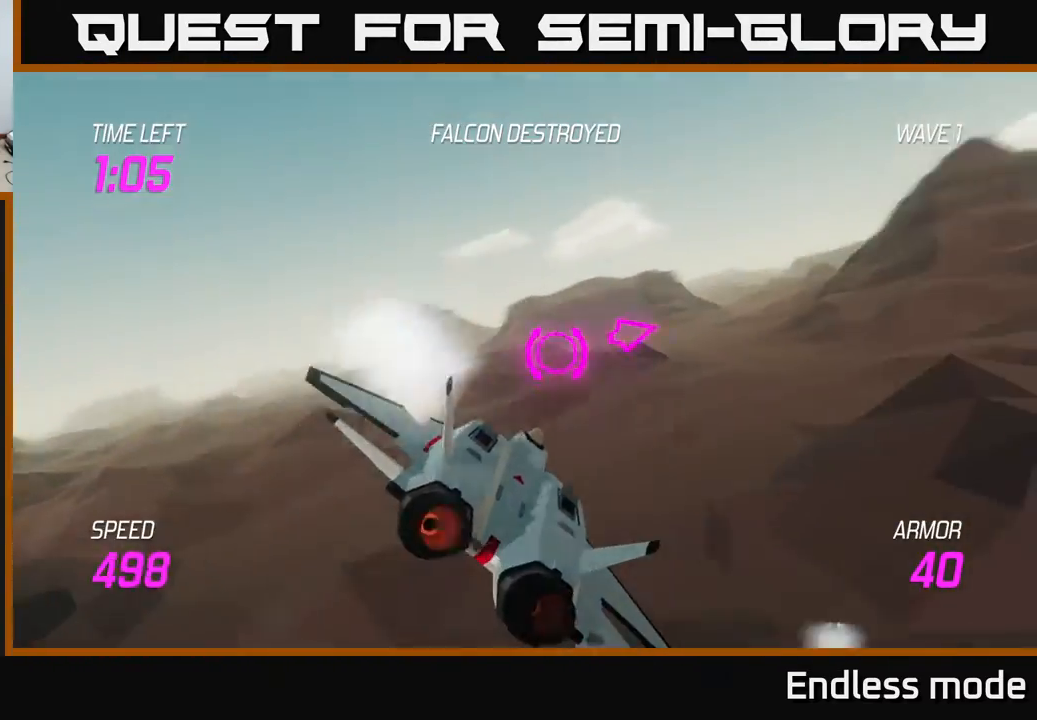
{"buttons": [], "left_stick": "right", "events": [[33, "L2", "up"]]}
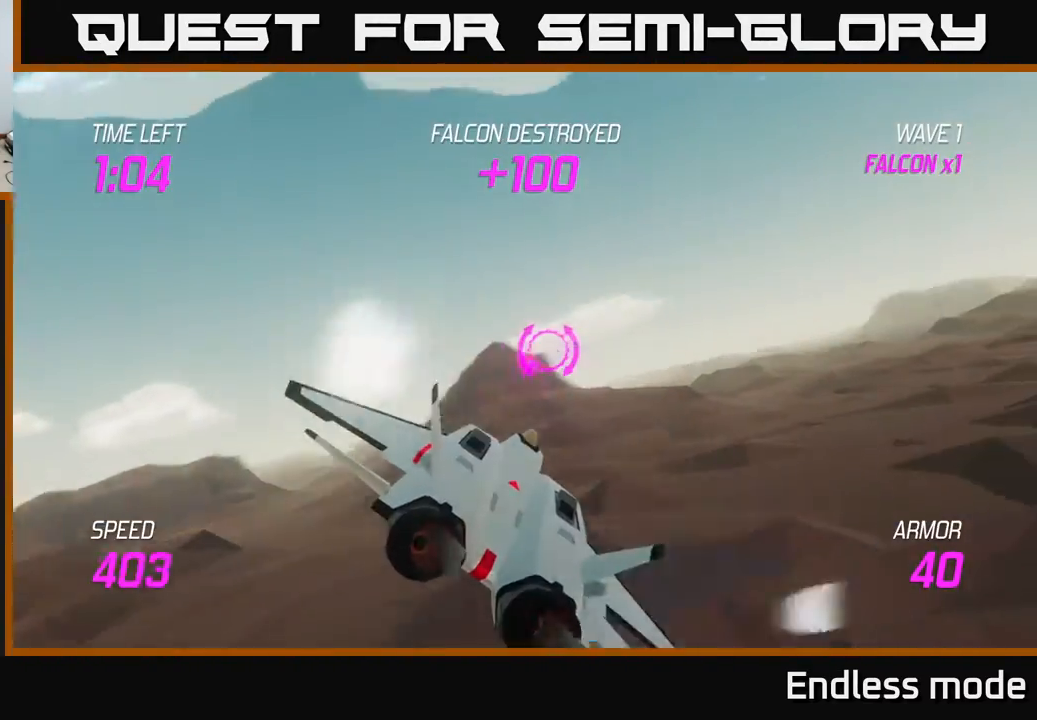
{"buttons": ["L2"], "left_stick": "right", "events": [[67, "L2", "down"]]}
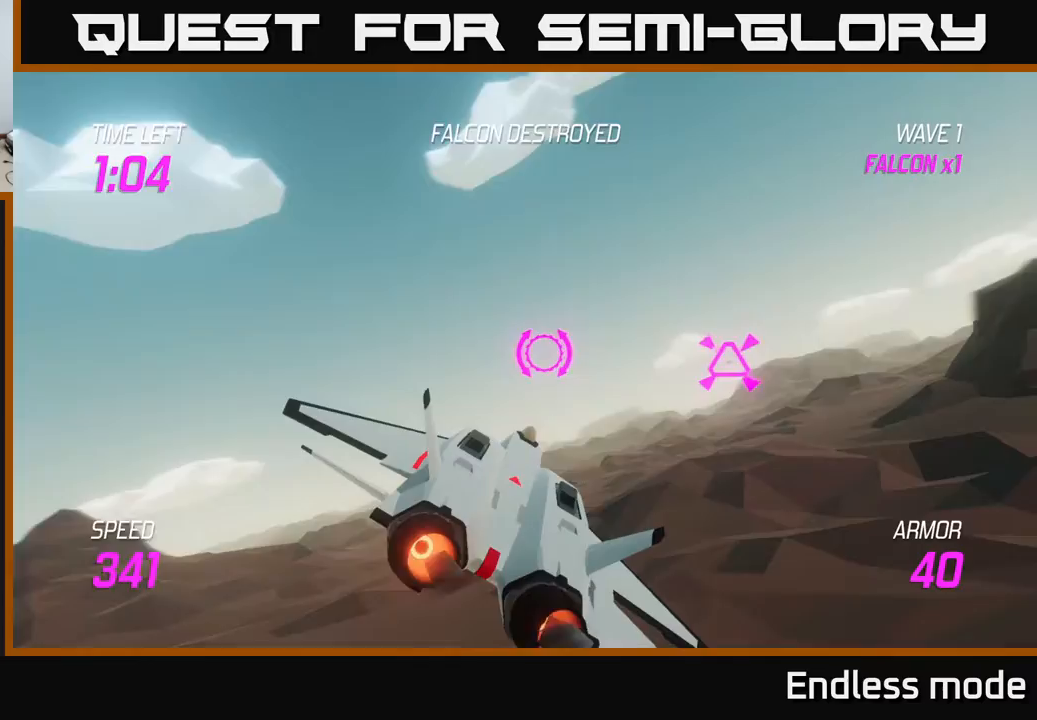
{"buttons": ["L2"], "left_stick": "right", "events": [[150, "R2", "down"], [250, "R2", "up"]]}